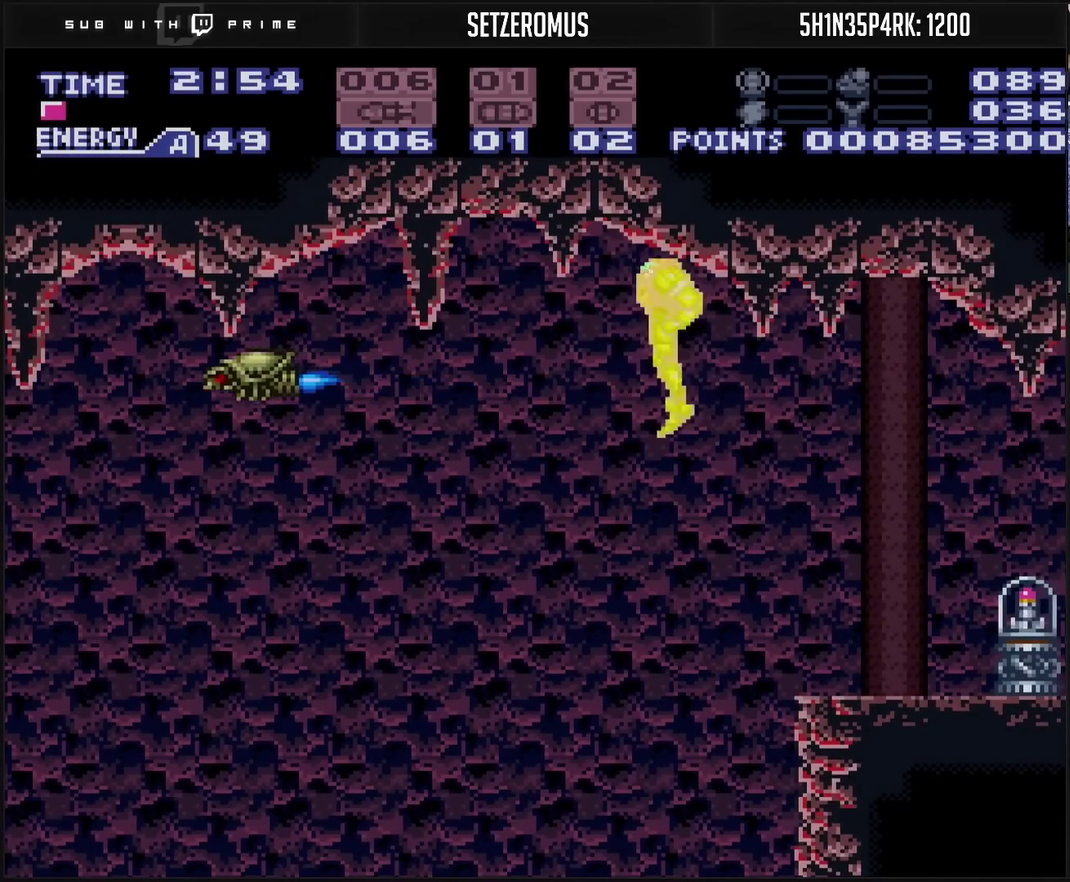
Gameplay with a controller (PlayStation layout); each line is a JSON object with the inputs held at the frame after it. "events" lists button and stick changes between this image and that frame as [ms after this image, input, new state], when the widget could be followed in between. Not read: L2 L3 R2 R3.
{"buttons": ["CROSS", "DPAD_RIGHT"], "events": []}
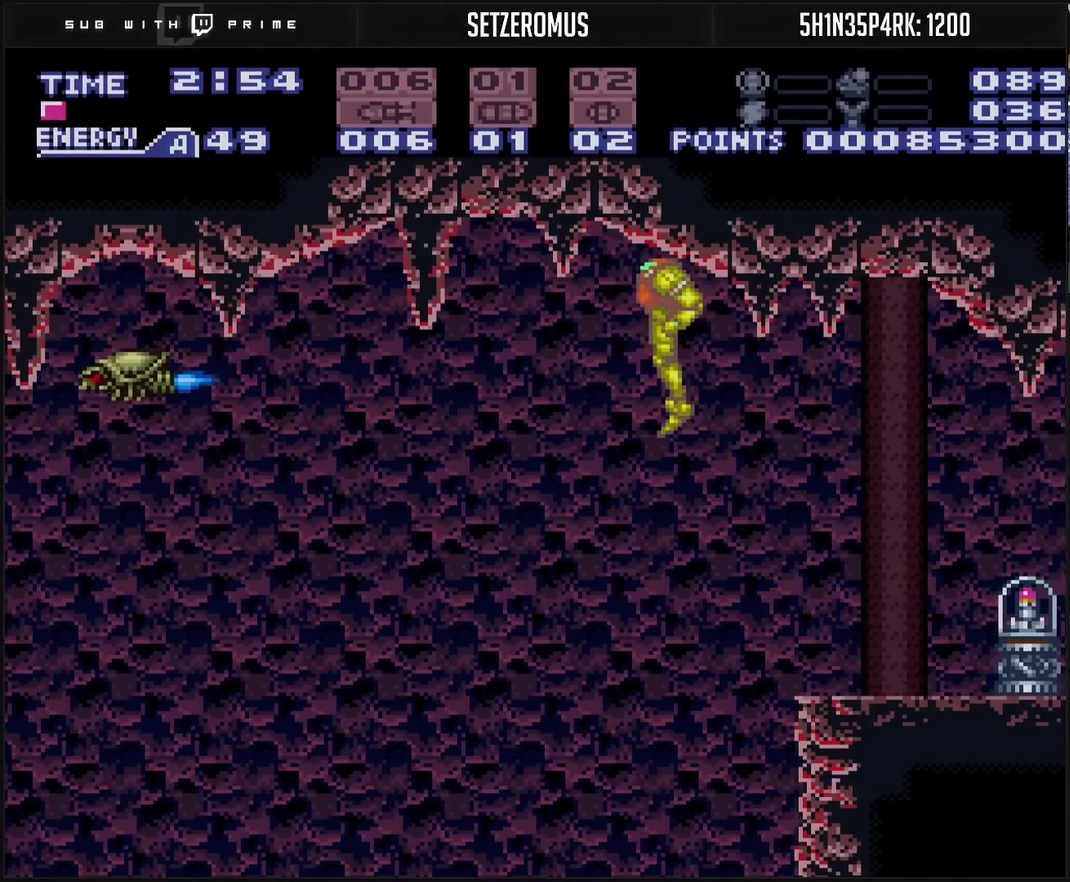
{"buttons": ["CROSS", "DPAD_RIGHT"], "events": []}
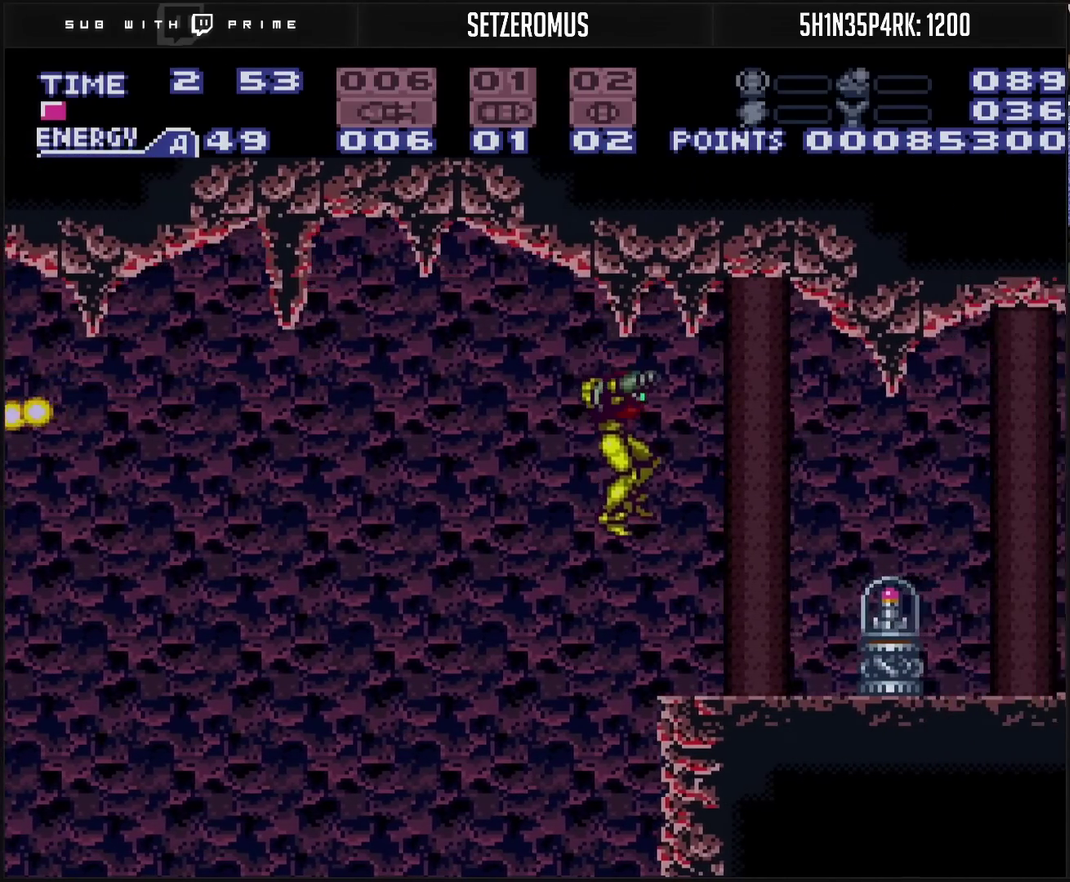
{"buttons": ["CROSS", "CIRCLE", "DPAD_RIGHT"], "events": [[300, "L1", "down"], [350, "L1", "up"], [417, "CIRCLE", "down"]]}
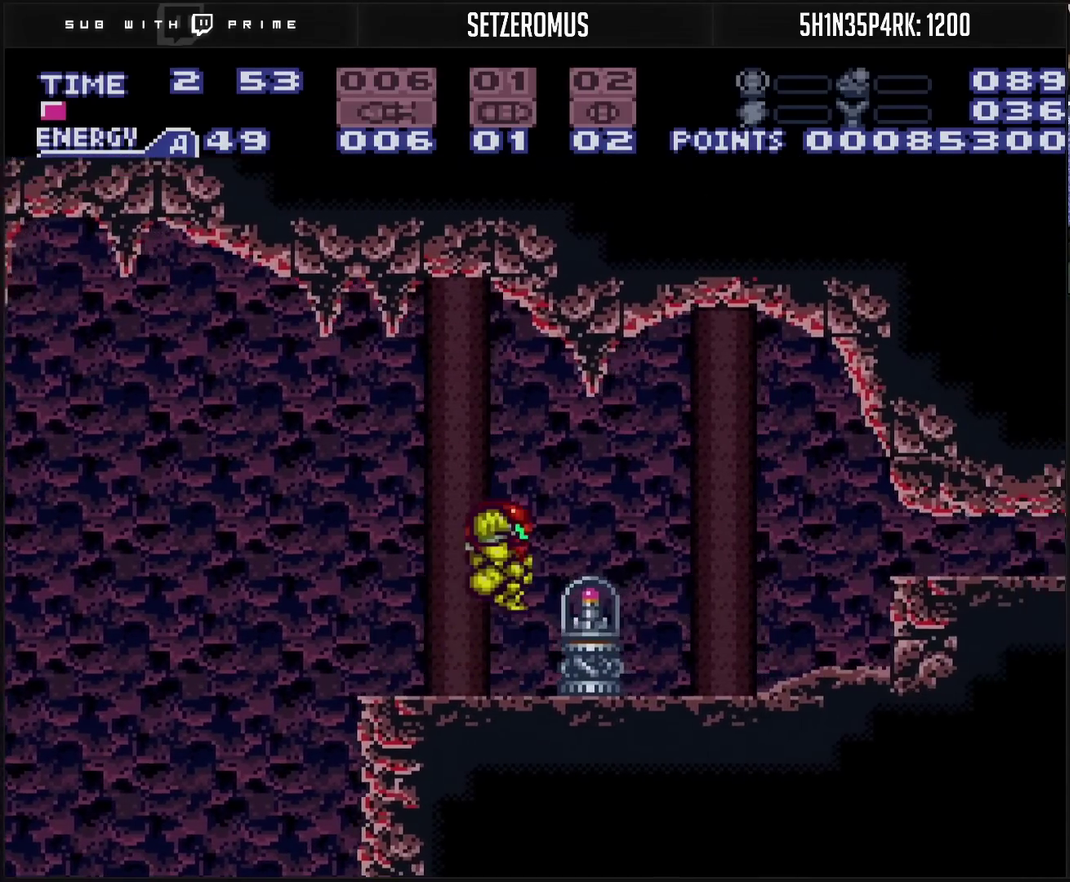
{"buttons": ["DPAD_RIGHT"], "events": [[167, "CIRCLE", "up"], [167, "CROSS", "up"]]}
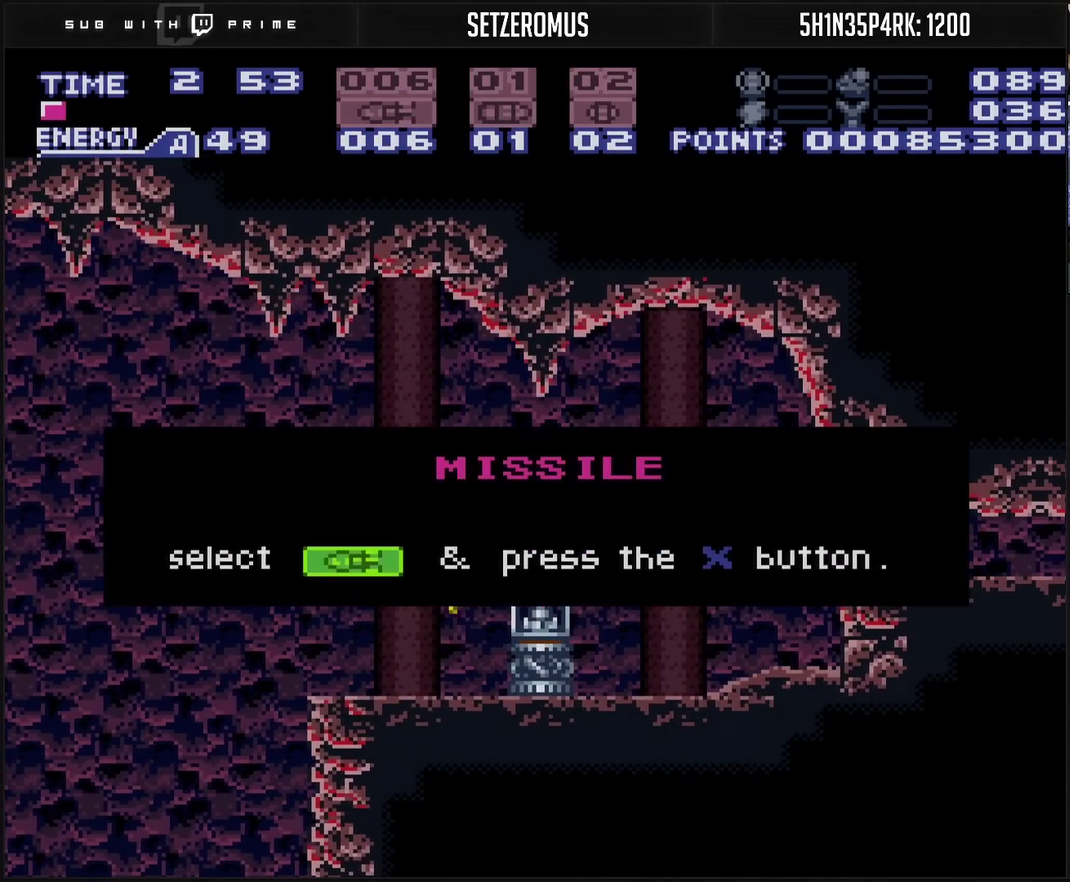
{"buttons": [], "events": [[433, "DPAD_RIGHT", "up"]]}
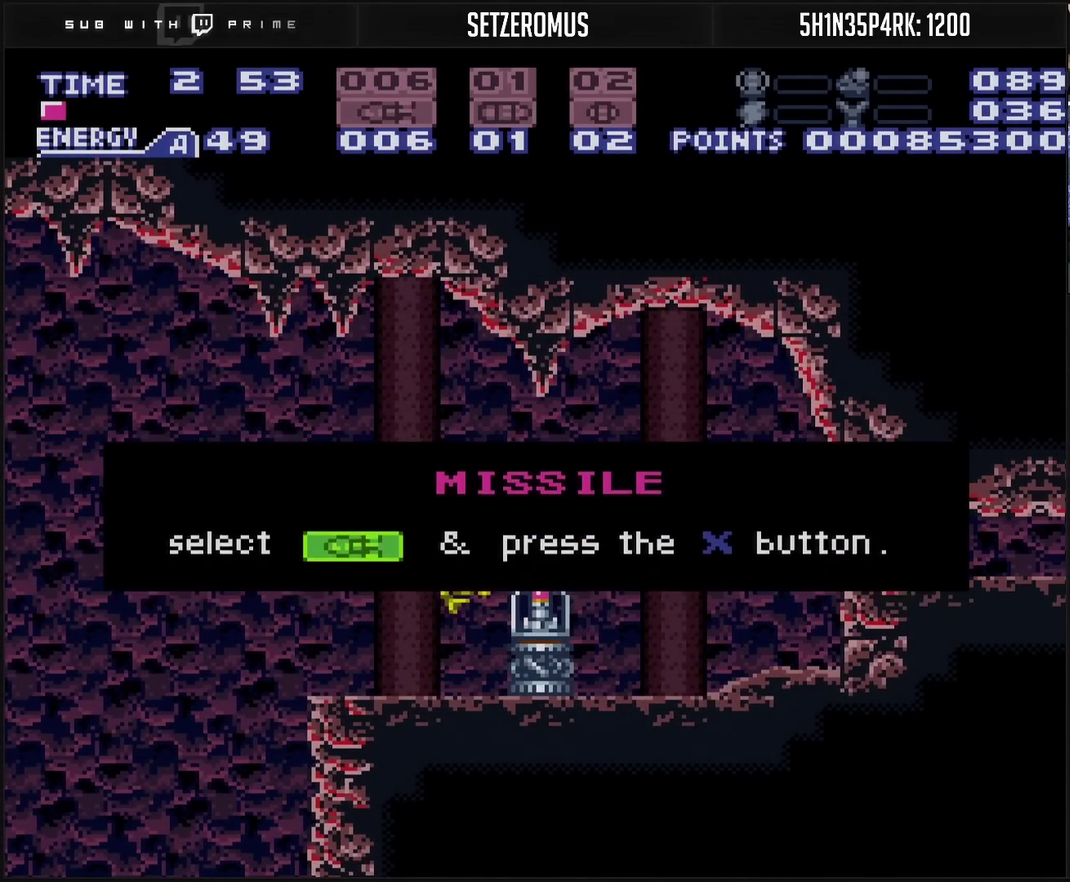
{"buttons": ["CROSS", "DPAD_RIGHT"], "events": [[267, "CROSS", "down"], [267, "DPAD_RIGHT", "down"]]}
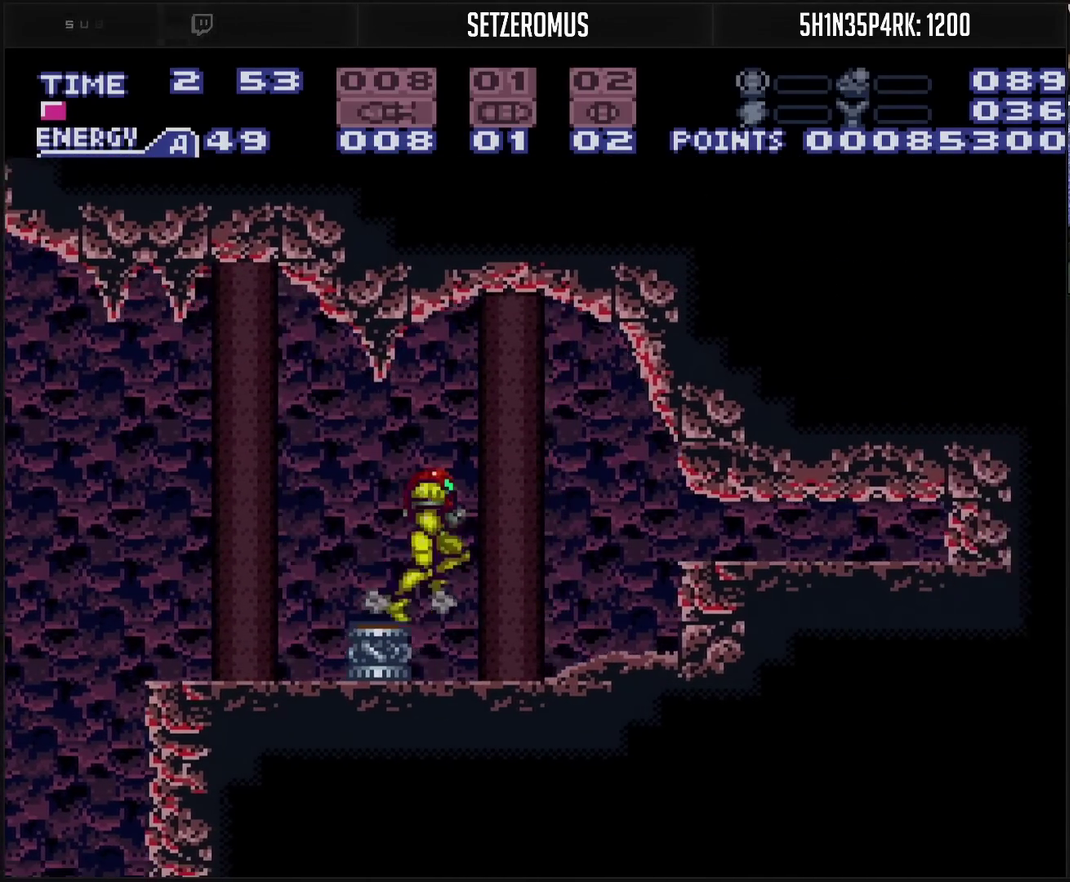
{"buttons": ["CROSS", "CIRCLE"], "events": [[433, "CIRCLE", "down"], [500, "DPAD_RIGHT", "up"]]}
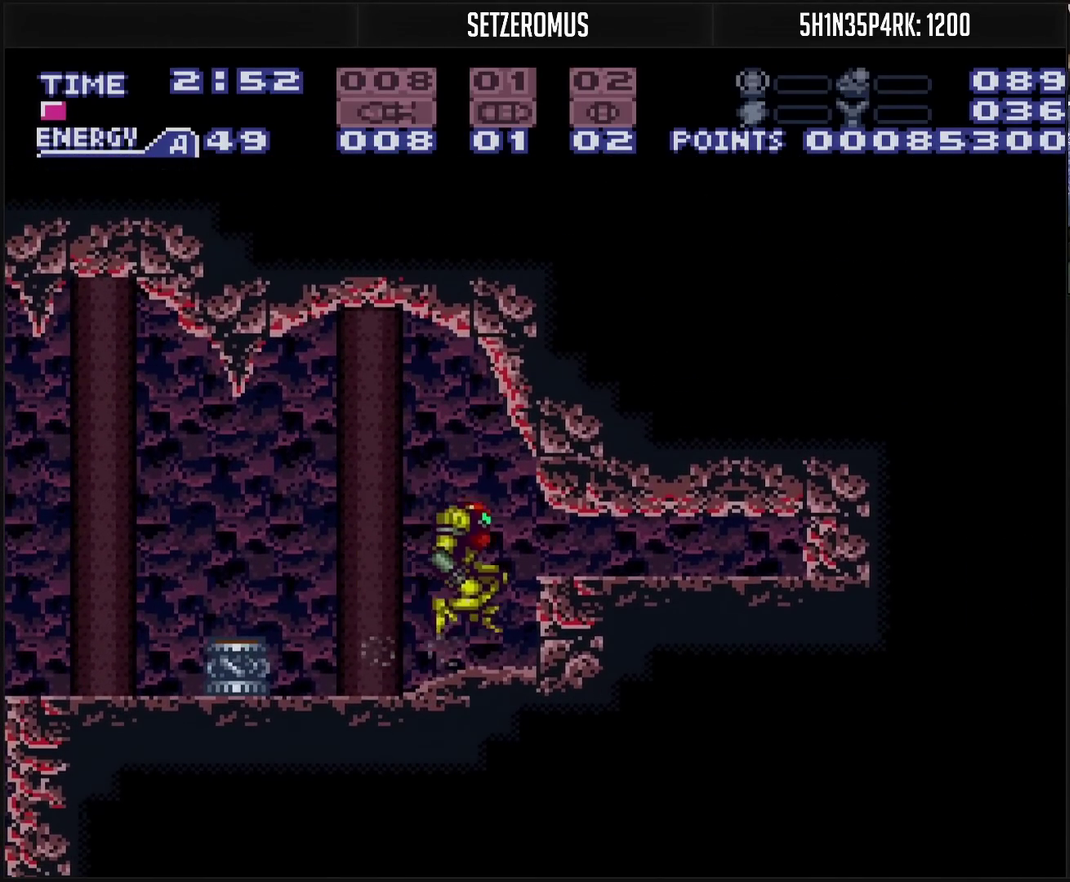
{"buttons": ["TRIANGLE", "DPAD_RIGHT"], "events": [[183, "CIRCLE", "up"], [233, "DPAD_DOWN", "down"], [300, "CROSS", "up"], [317, "DPAD_DOWN", "up"], [317, "DPAD_RIGHT", "down"], [500, "TRIANGLE", "down"]]}
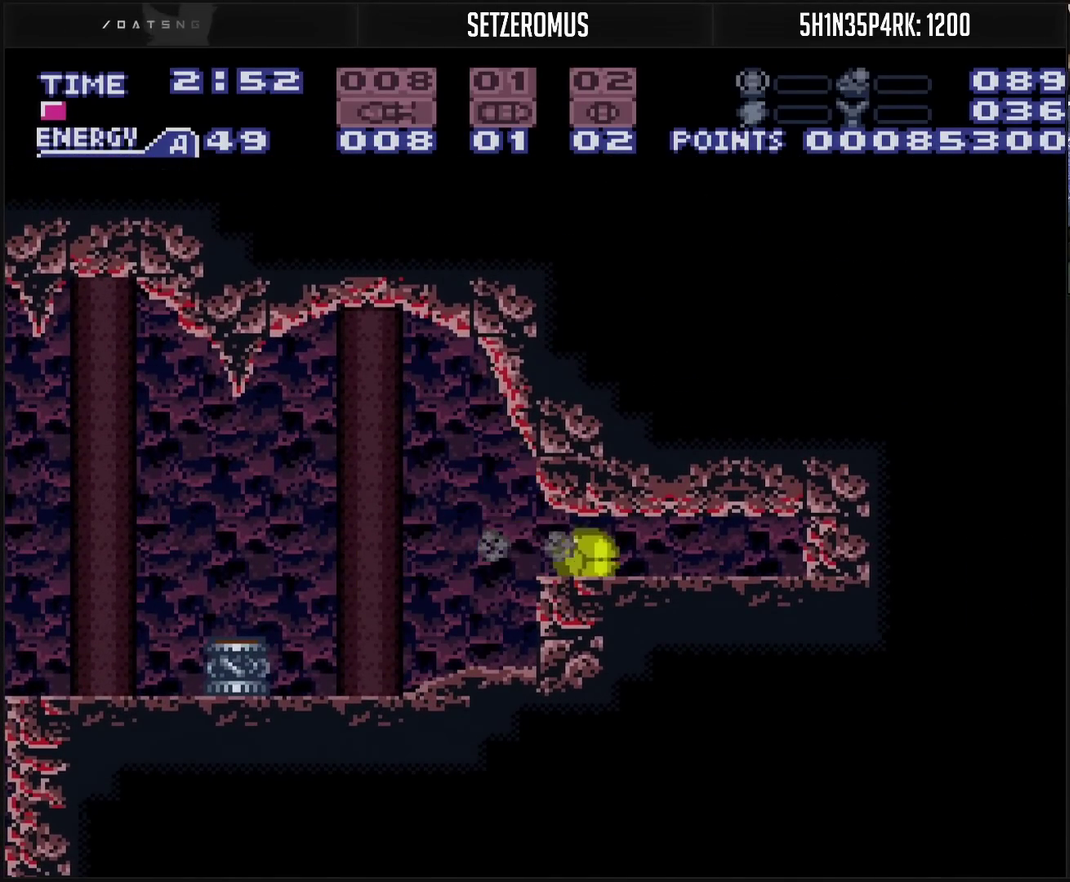
{"buttons": ["CROSS", "DPAD_UP"], "events": [[67, "TRIANGLE", "up"], [383, "CROSS", "down"], [400, "DPAD_RIGHT", "up"], [400, "DPAD_UP", "down"]]}
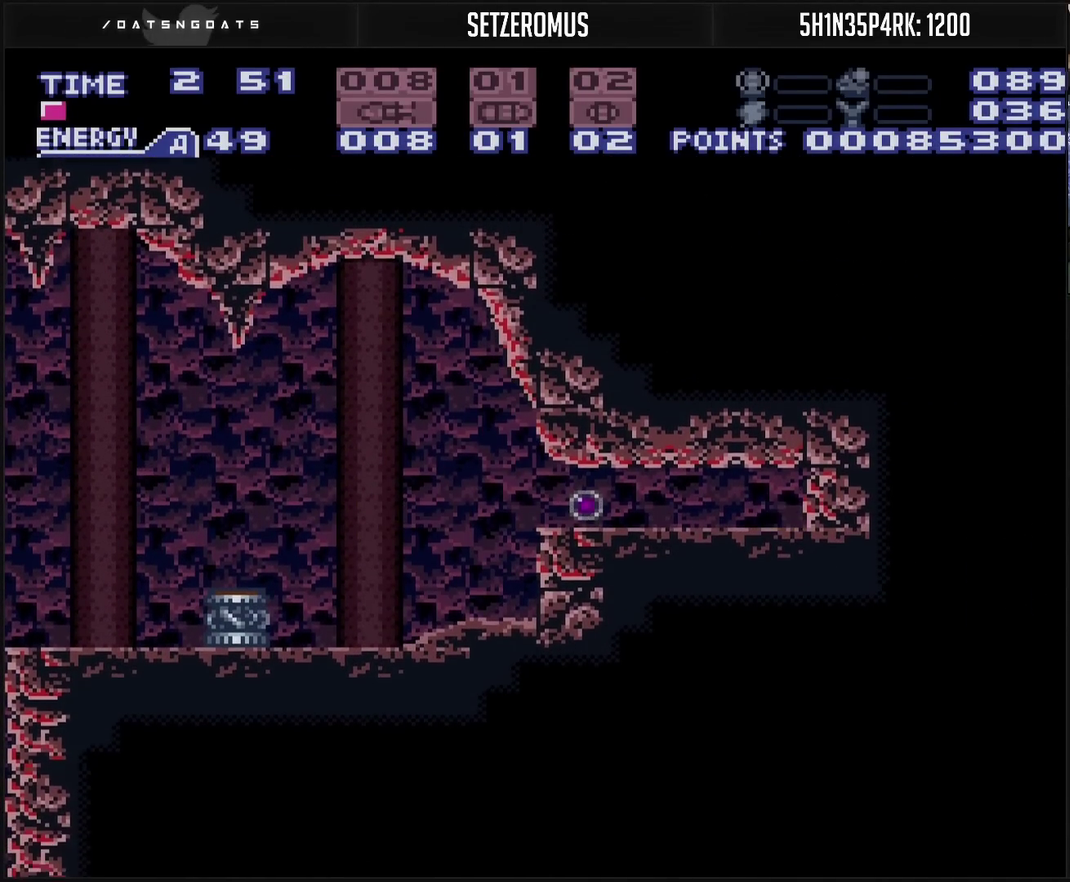
{"buttons": ["CROSS", "DPAD_DOWN"], "events": [[50, "DPAD_UP", "up"], [117, "DPAD_LEFT", "down"], [400, "DPAD_DOWN", "down"], [400, "DPAD_LEFT", "up"]]}
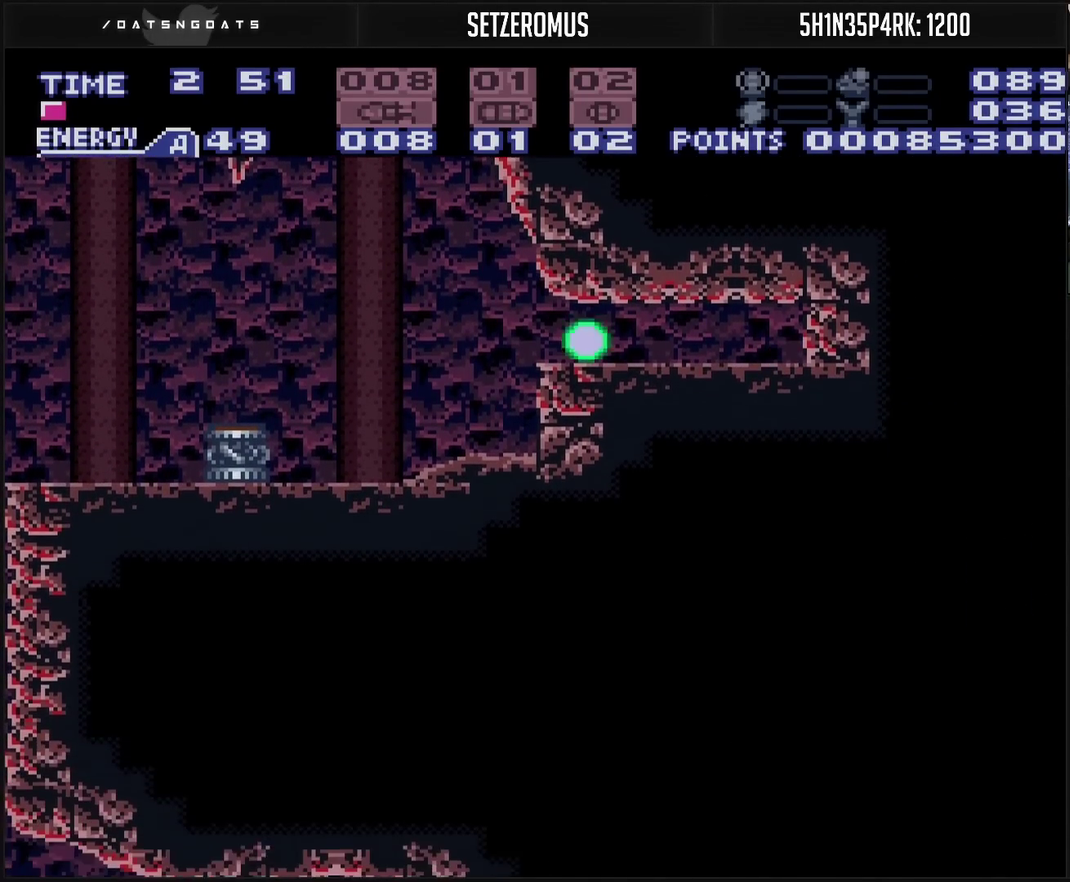
{"buttons": ["CROSS"], "events": [[33, "DPAD_DOWN", "up"]]}
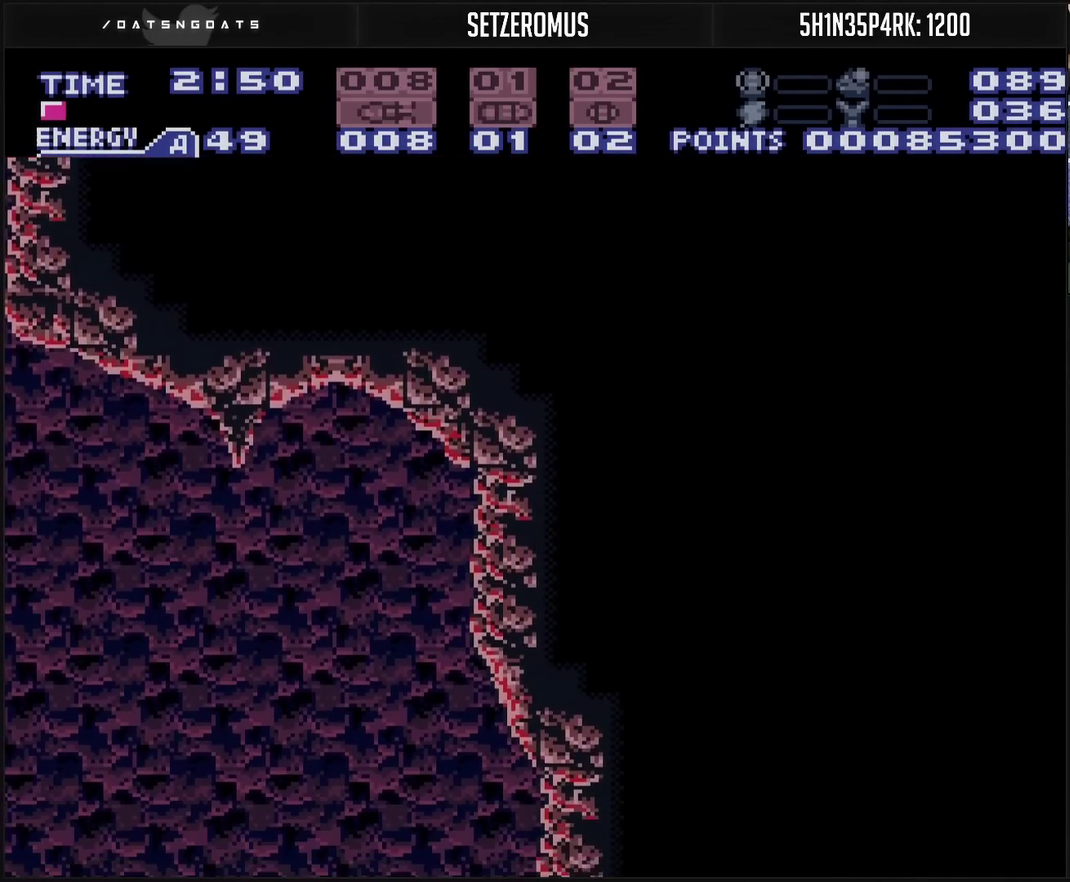
{"buttons": ["CROSS"], "events": []}
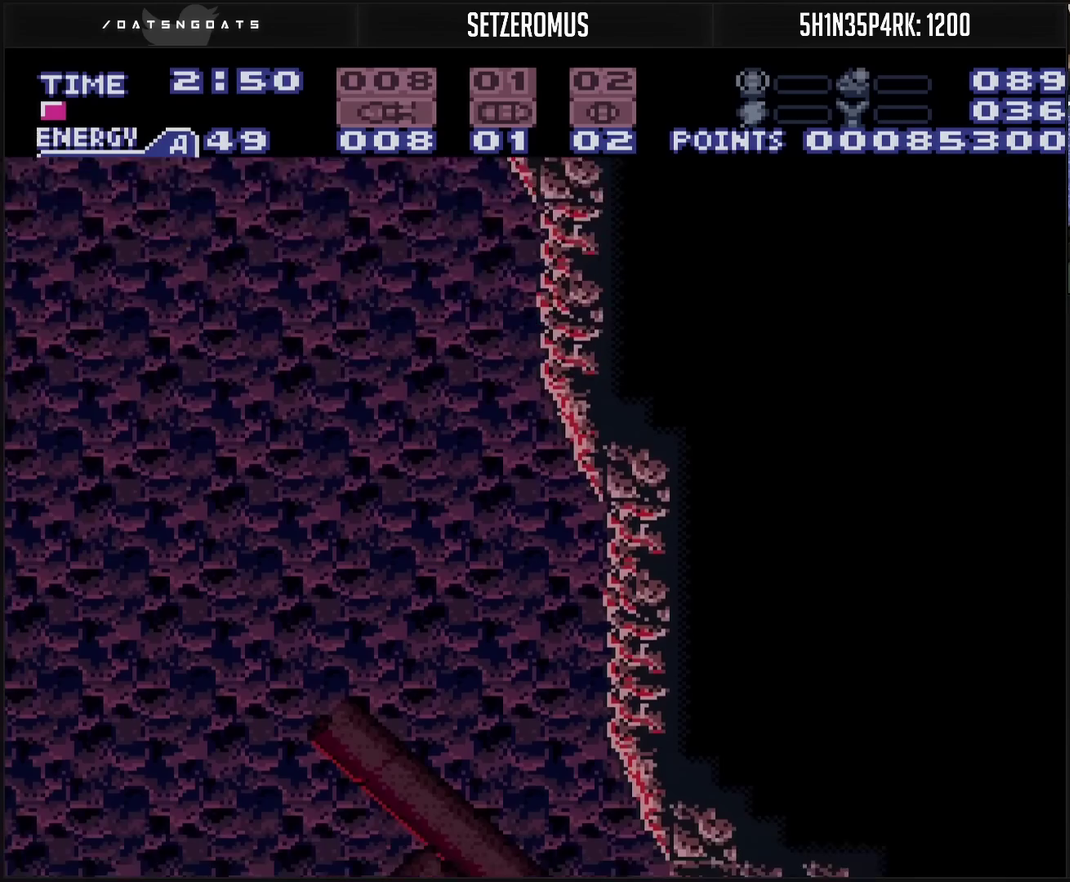
{"buttons": ["CROSS", "DPAD_LEFT"], "events": [[233, "DPAD_RIGHT", "down"], [400, "DPAD_RIGHT", "up"], [417, "DPAD_LEFT", "down"]]}
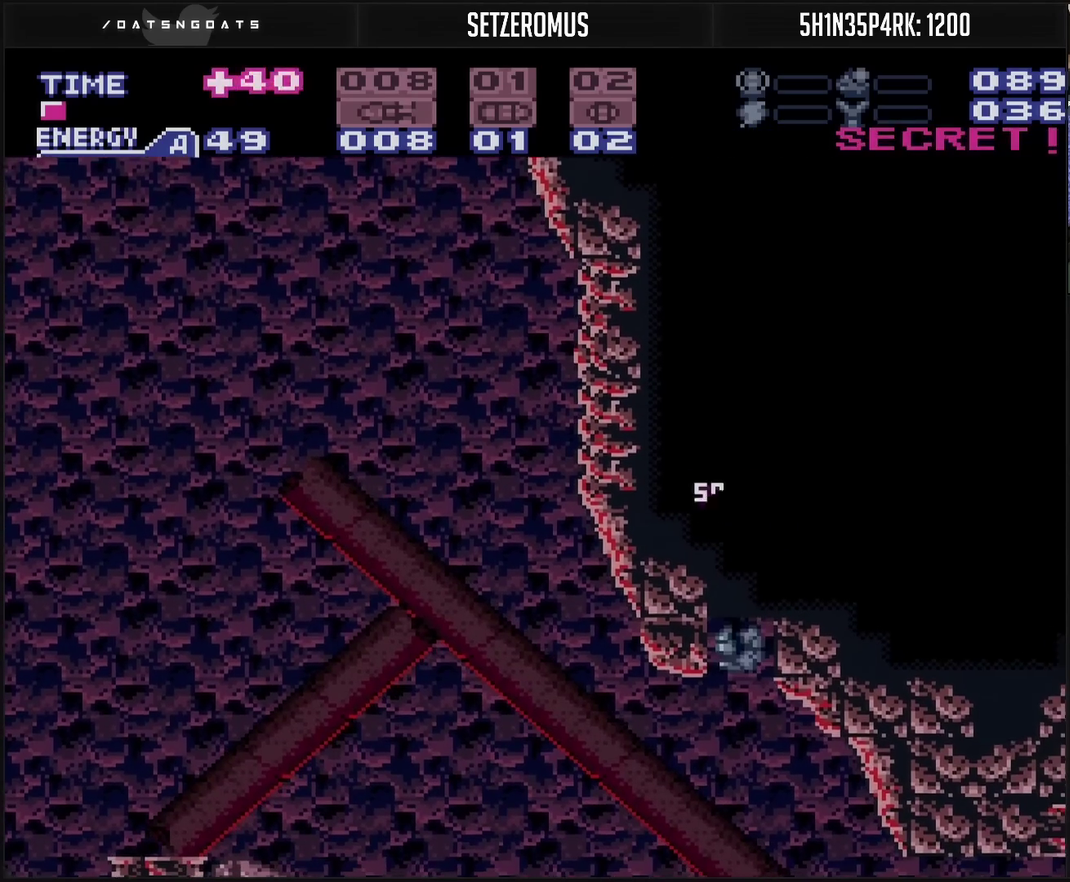
{"buttons": ["CROSS"], "events": [[17, "DPAD_LEFT", "up"]]}
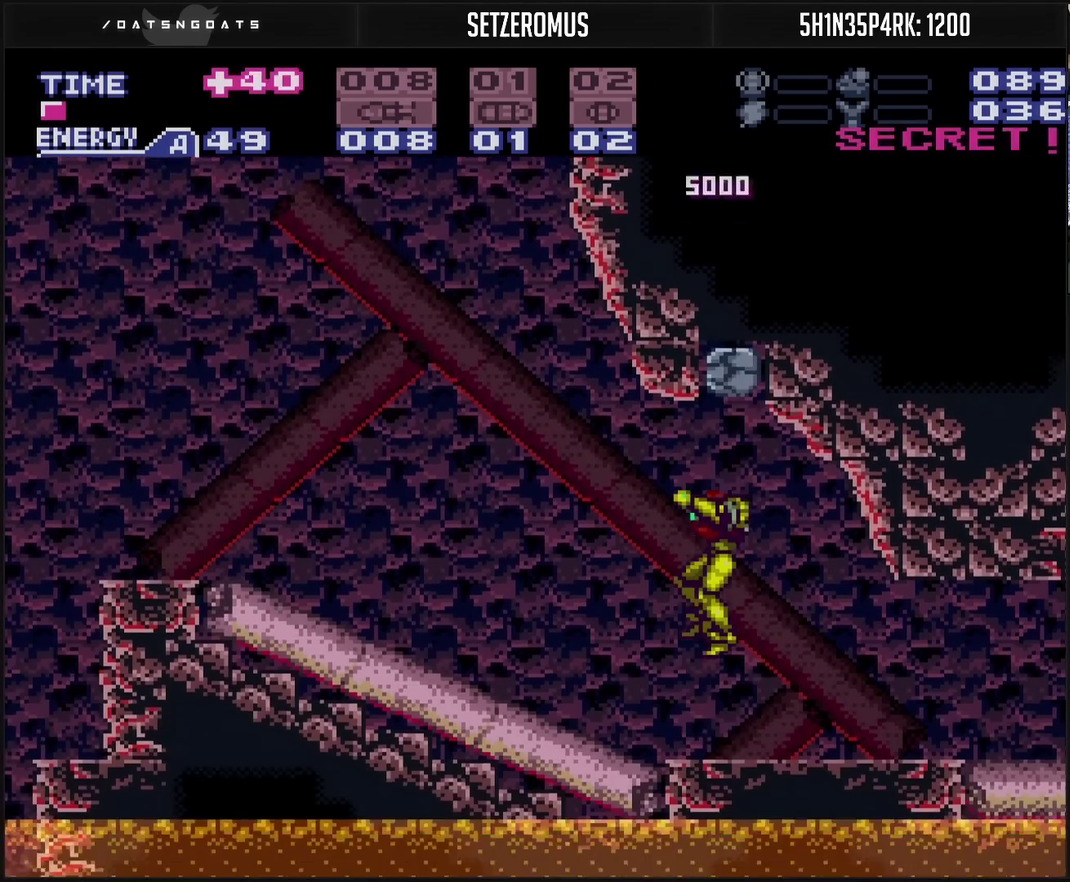
{"buttons": ["CROSS", "DPAD_LEFT"], "events": [[300, "DPAD_LEFT", "down"]]}
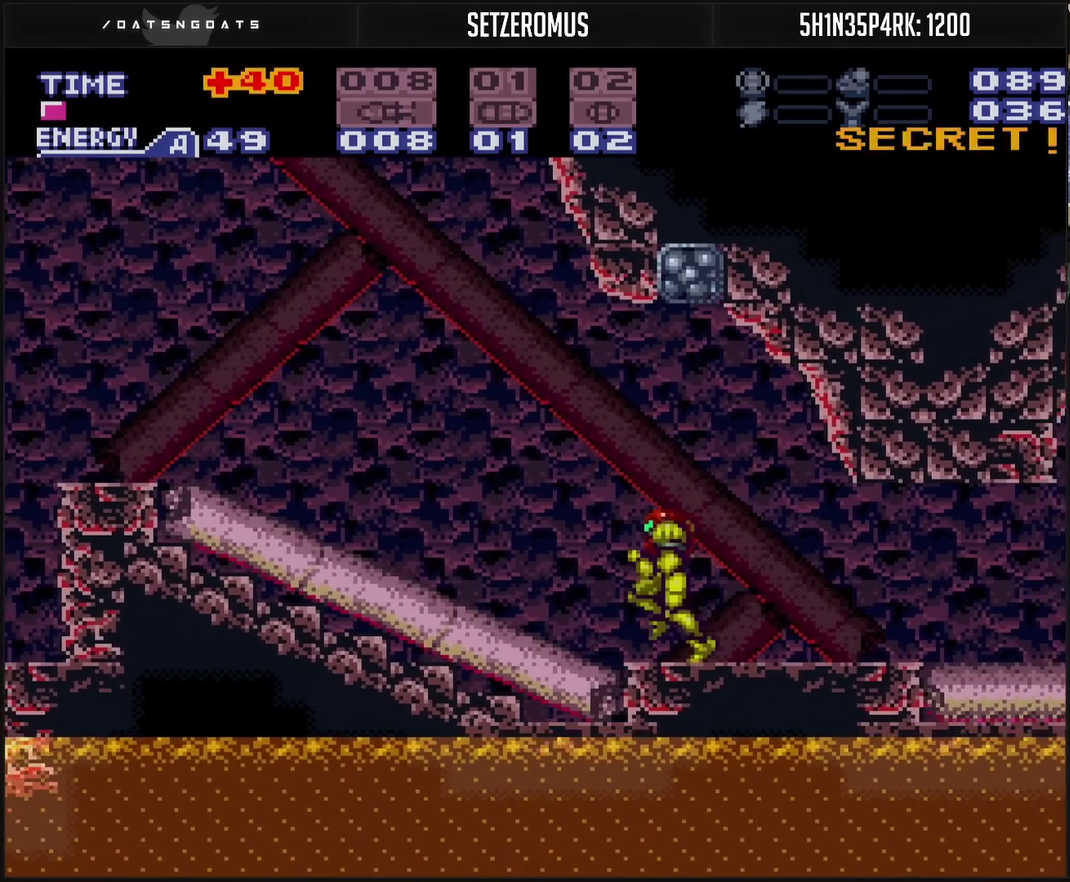
{"buttons": ["CROSS", "DPAD_RIGHT"], "events": [[67, "DPAD_LEFT", "up"], [117, "DPAD_RIGHT", "down"]]}
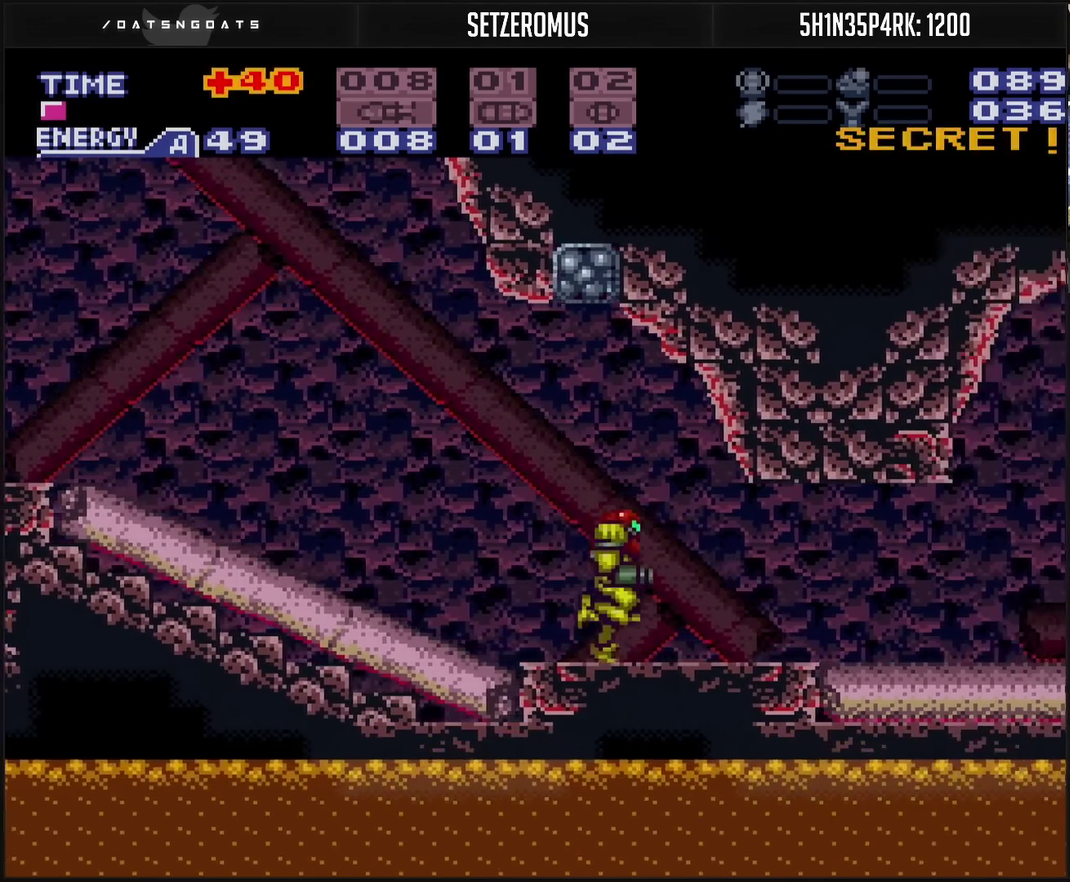
{"buttons": ["CROSS", "DPAD_RIGHT"], "events": []}
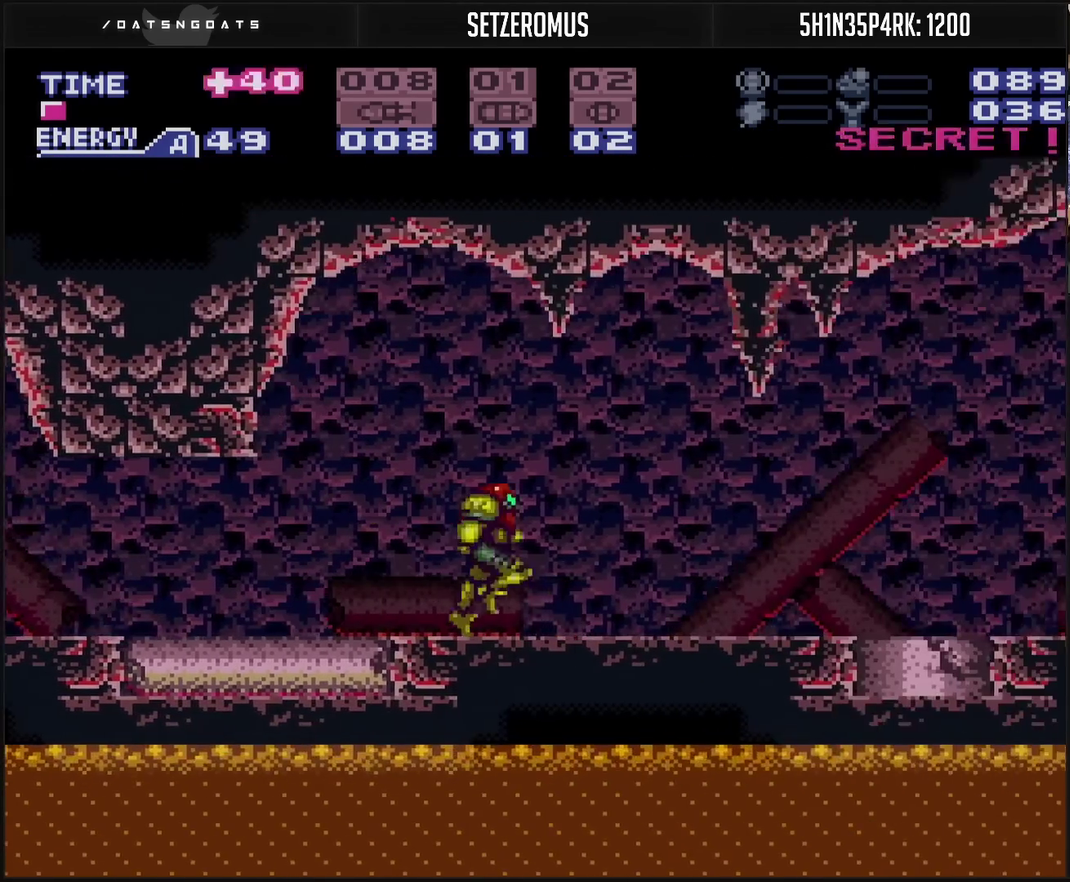
{"buttons": ["CROSS", "DPAD_RIGHT"], "events": []}
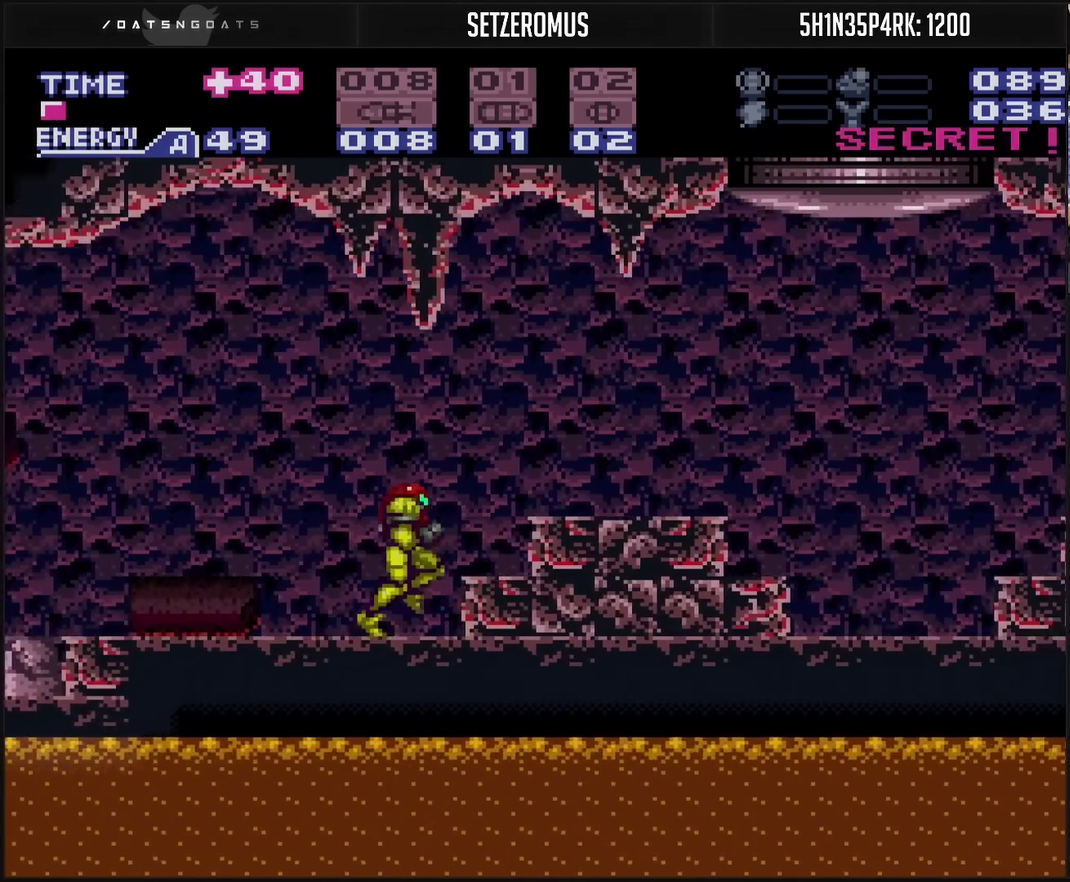
{"buttons": [], "events": [[100, "CROSS", "up"], [100, "DPAD_LEFT", "down"], [100, "DPAD_RIGHT", "up"], [150, "DPAD_LEFT", "up"], [367, "DPAD_LEFT", "down"], [433, "DPAD_LEFT", "up"]]}
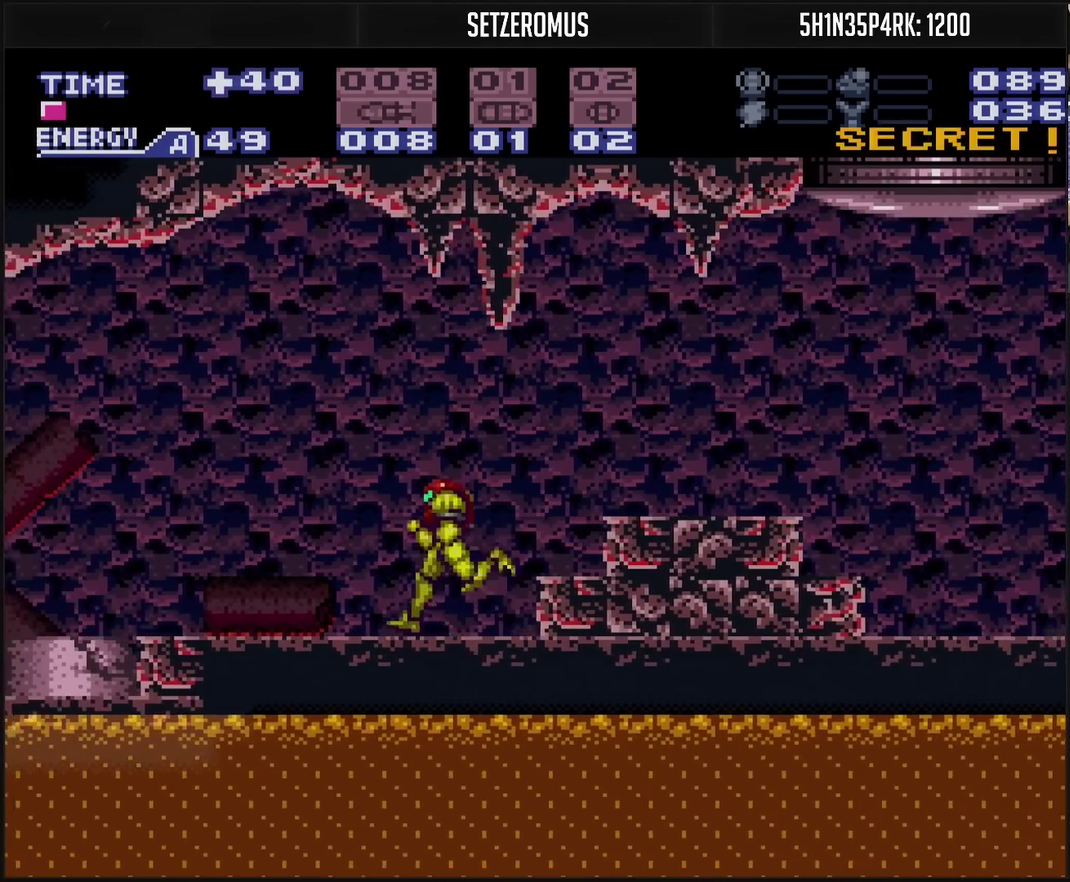
{"buttons": ["DPAD_LEFT"], "events": [[17, "DPAD_LEFT", "down"], [167, "CROSS", "down"], [300, "CROSS", "up"]]}
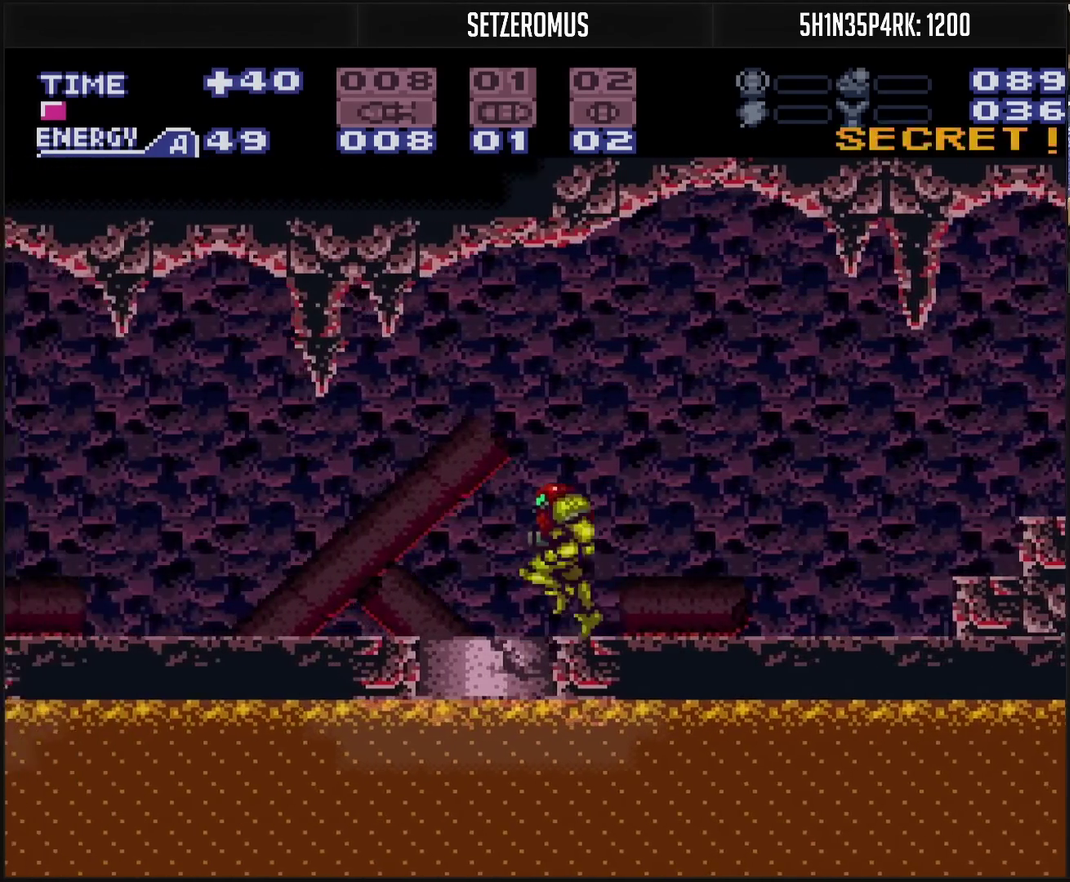
{"buttons": ["CROSS", "DPAD_LEFT"], "events": [[50, "CROSS", "down"]]}
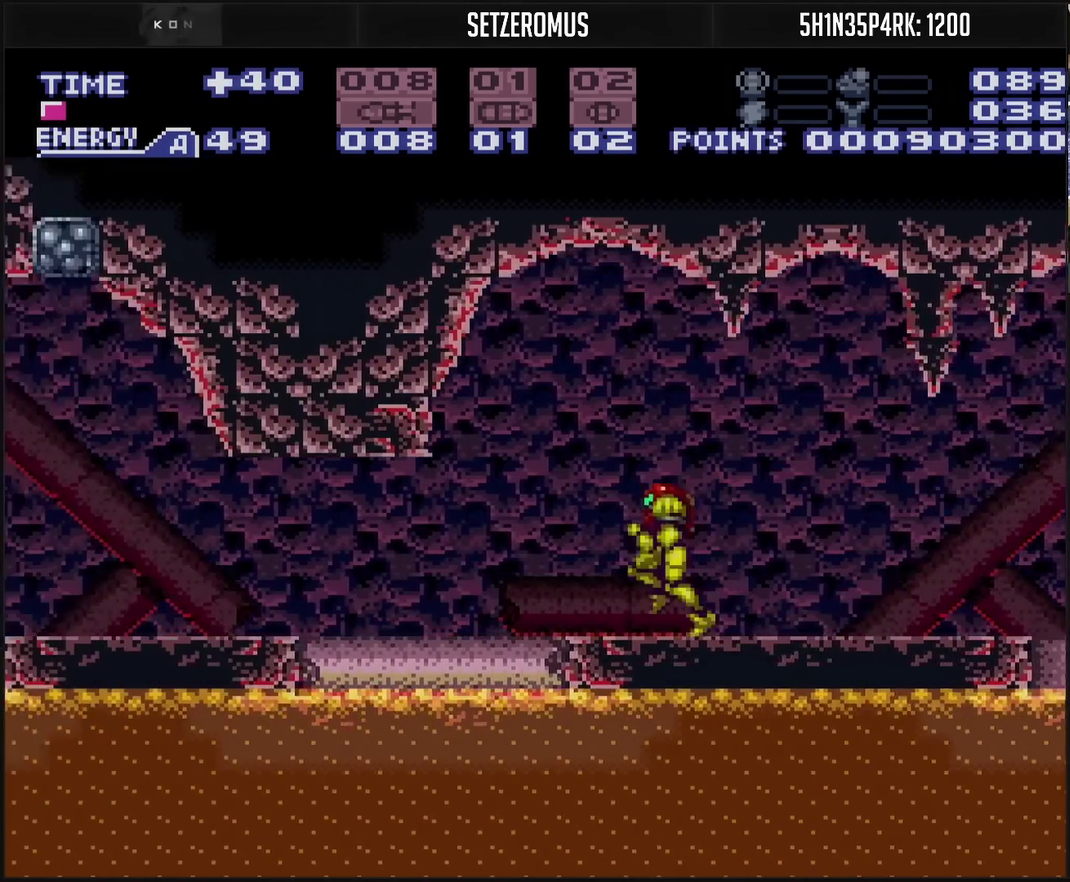
{"buttons": ["CROSS", "DPAD_LEFT"], "events": []}
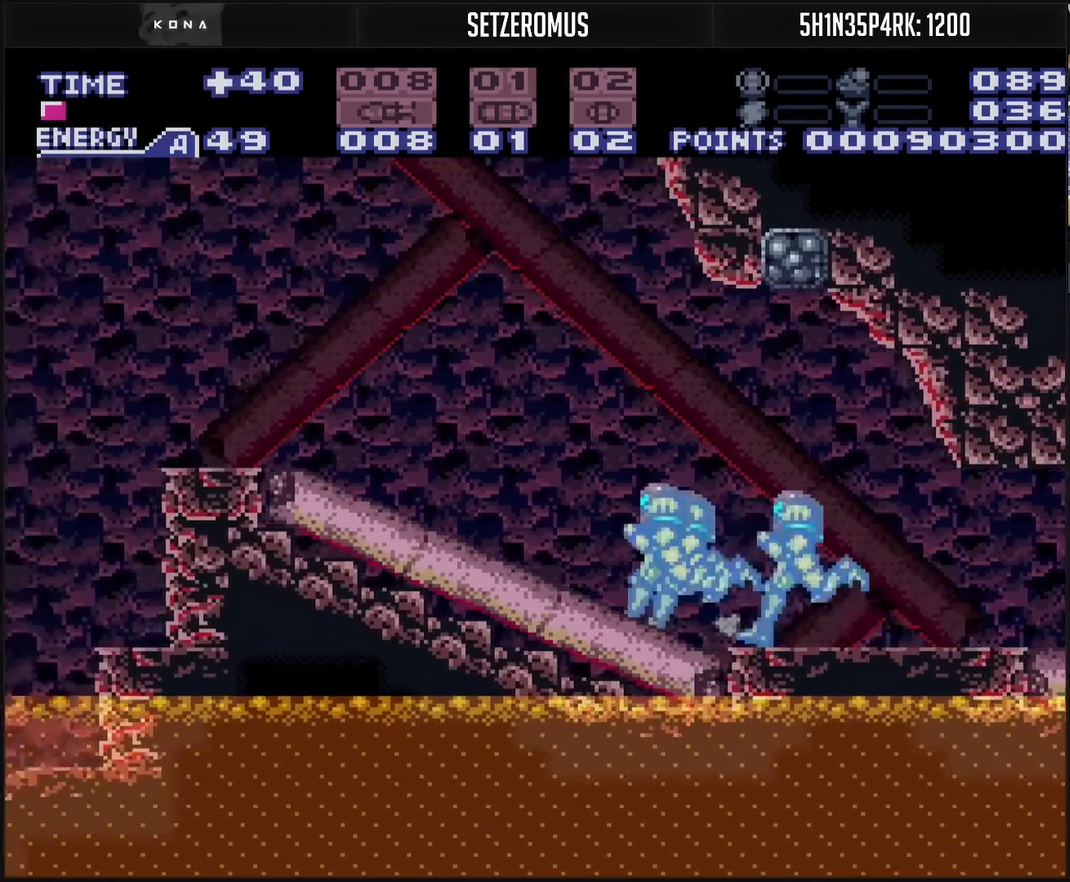
{"buttons": ["CROSS", "DPAD_LEFT"], "events": [[117, "DPAD_DOWN", "down"], [133, "DPAD_LEFT", "up"], [183, "DPAD_LEFT", "down"], [267, "DPAD_DOWN", "up"]]}
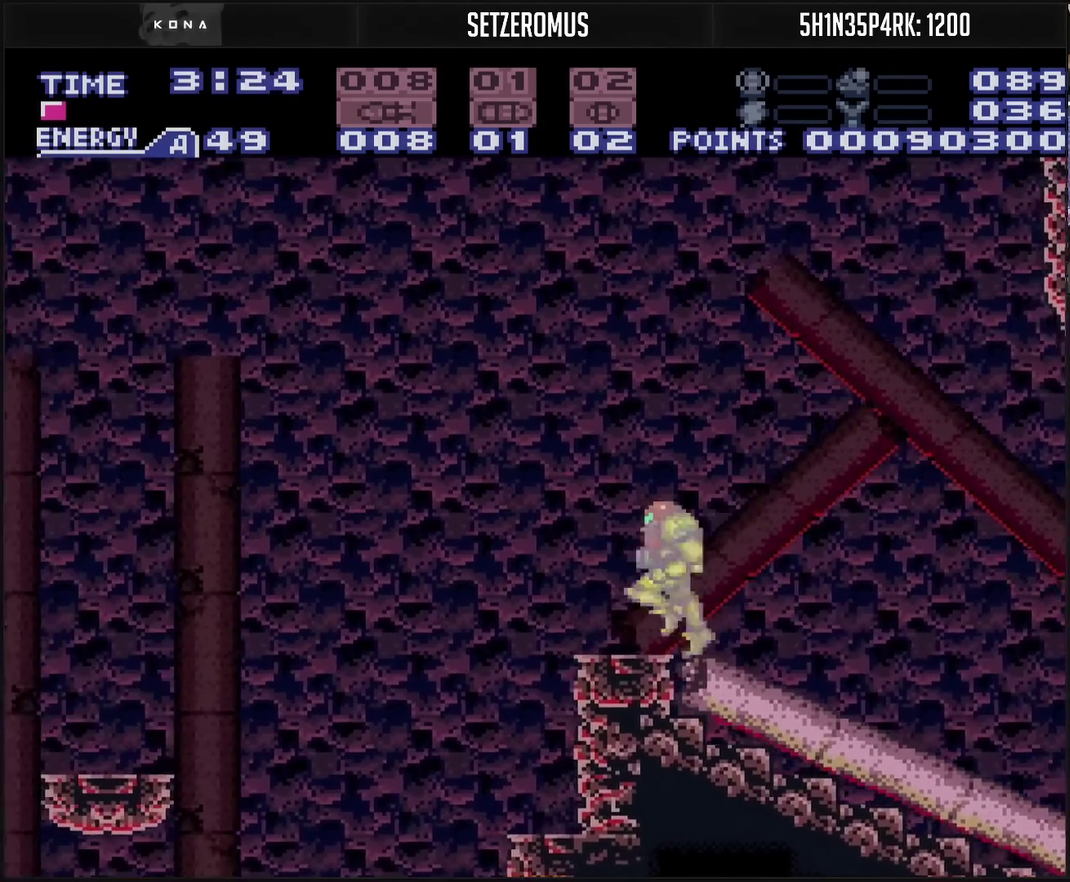
{"buttons": ["CROSS", "CIRCLE"], "events": [[33, "CIRCLE", "down"], [317, "DPAD_LEFT", "up"]]}
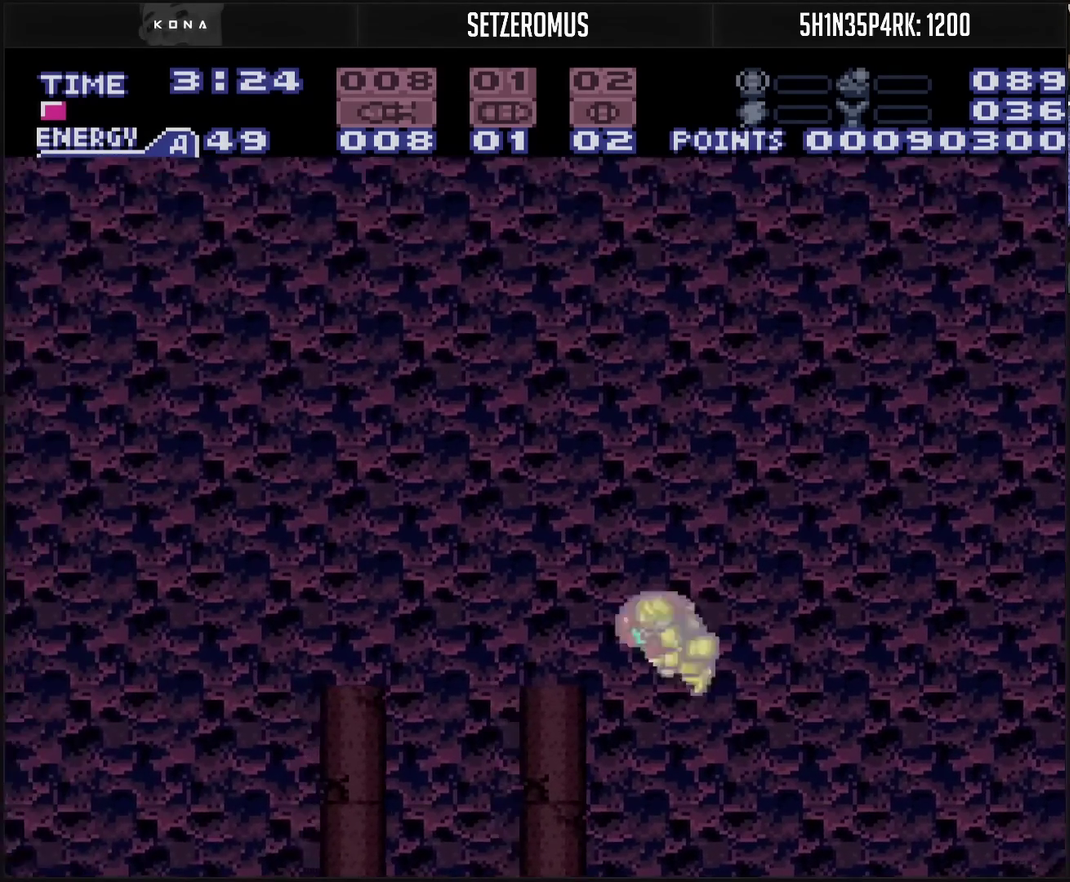
{"buttons": ["DPAD_LEFT"], "events": [[133, "DPAD_RIGHT", "down"], [167, "CIRCLE", "up"], [200, "CROSS", "up"], [350, "DPAD_LEFT", "down"], [350, "DPAD_RIGHT", "up"]]}
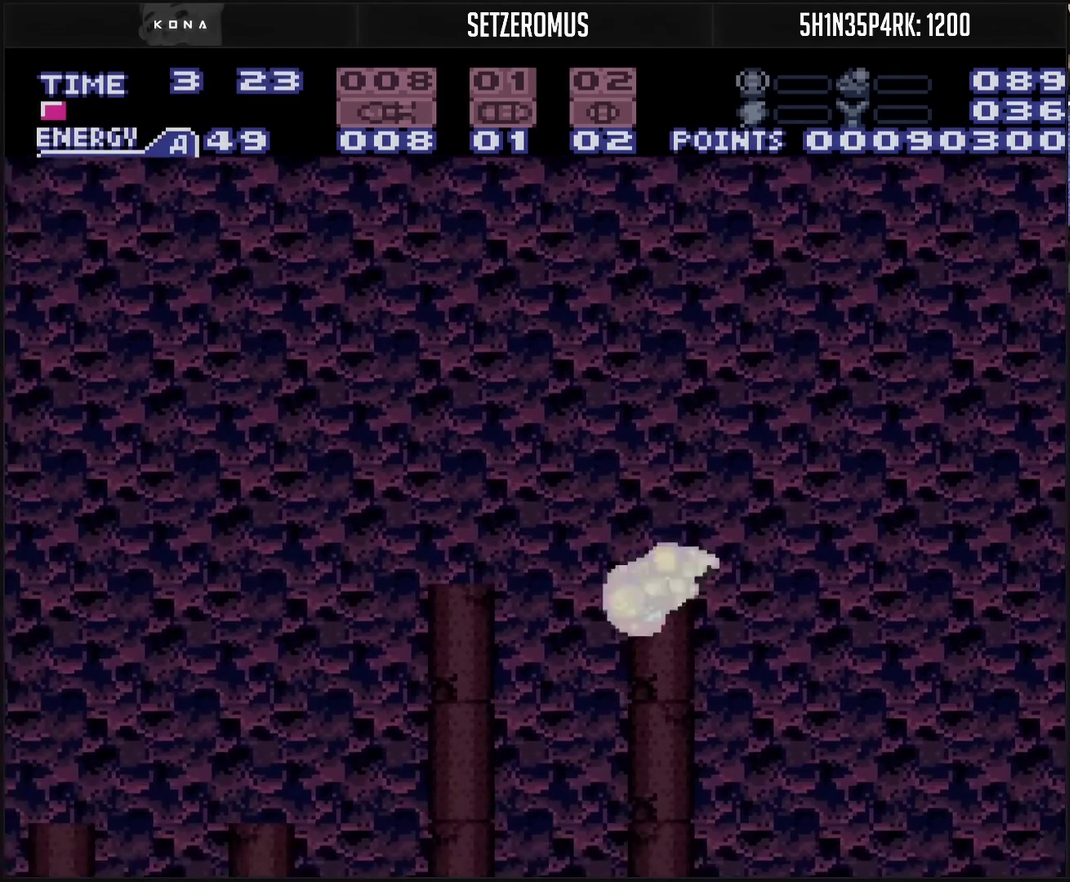
{"buttons": [], "events": [[283, "DPAD_LEFT", "up"], [400, "DPAD_RIGHT", "down"], [417, "L1", "down"], [467, "DPAD_RIGHT", "up"], [500, "L1", "up"]]}
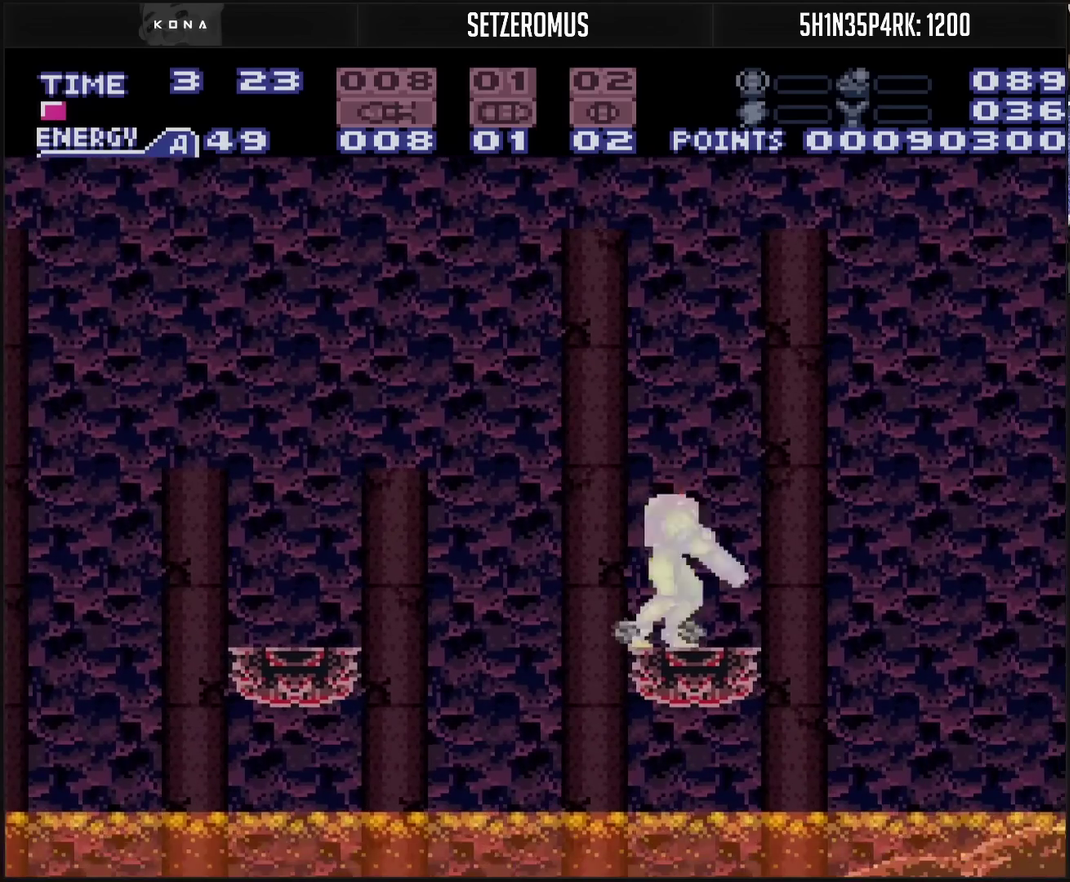
{"buttons": ["CIRCLE", "DPAD_RIGHT"], "events": [[83, "DPAD_RIGHT", "down"], [267, "CIRCLE", "down"]]}
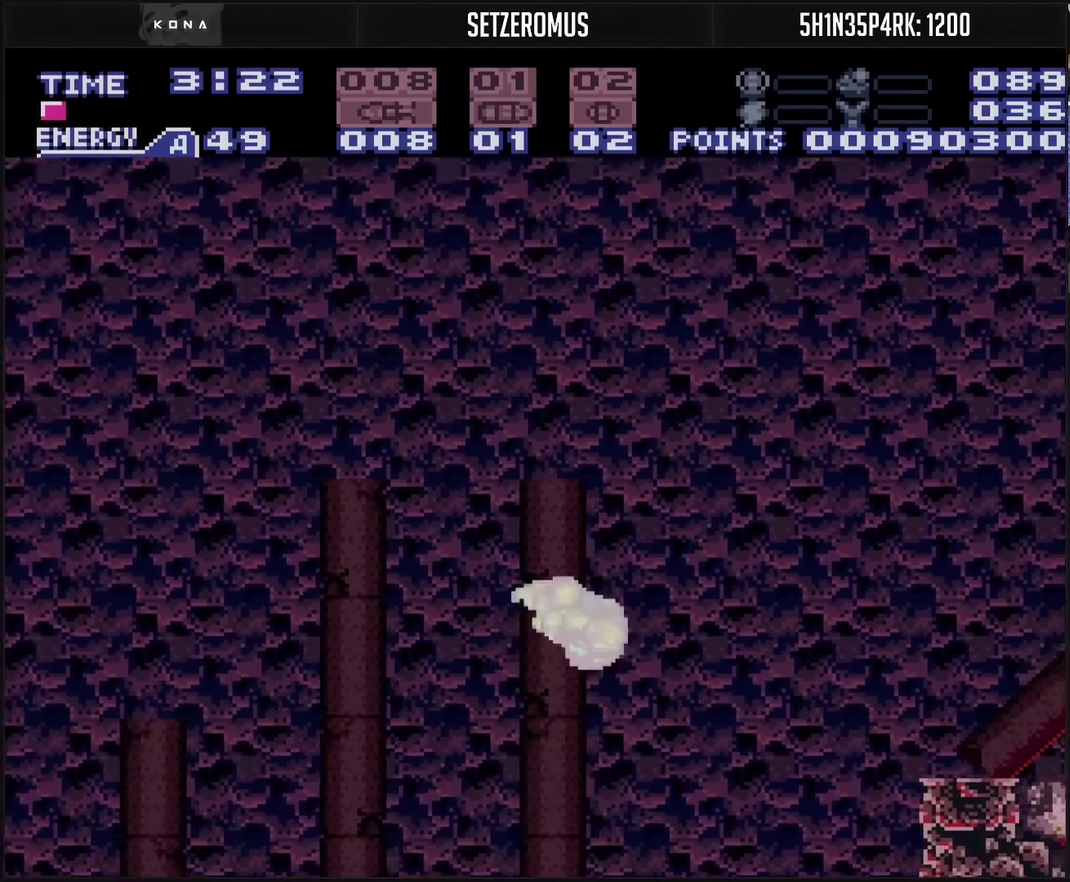
{"buttons": ["DPAD_RIGHT"], "events": [[233, "CIRCLE", "up"]]}
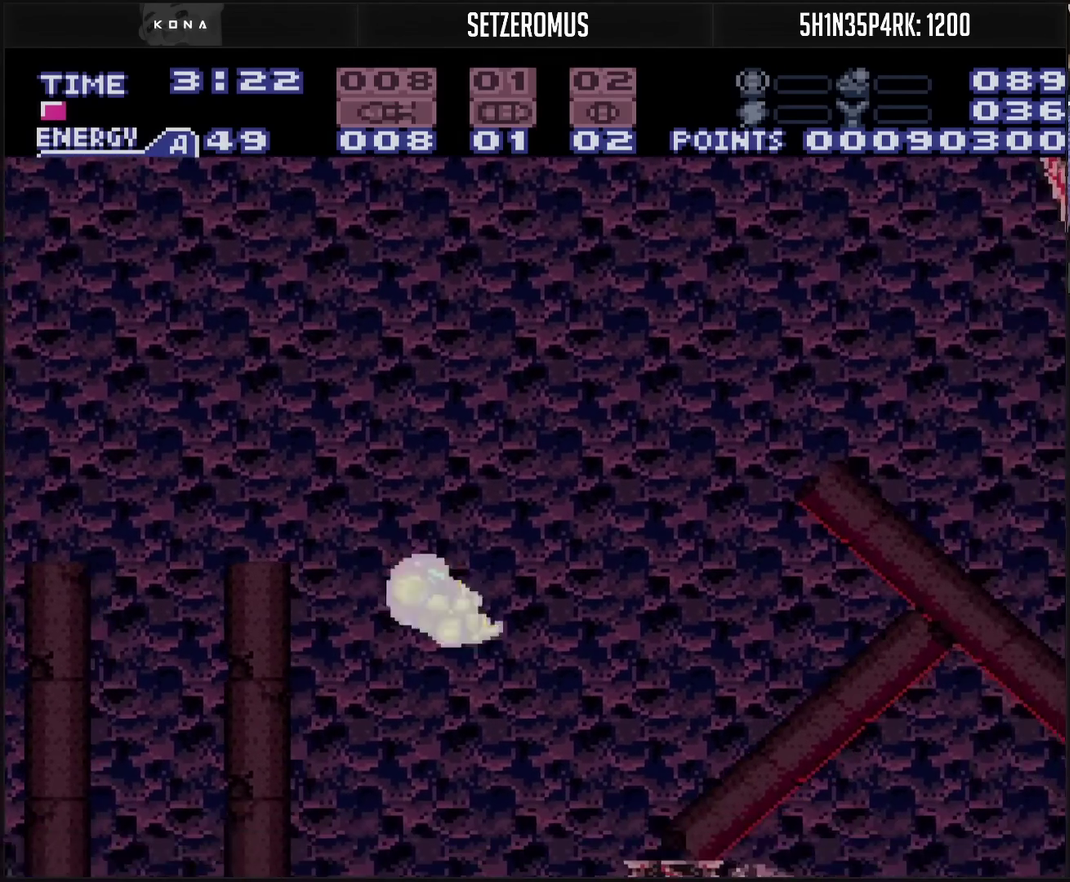
{"buttons": ["DPAD_RIGHT"], "events": []}
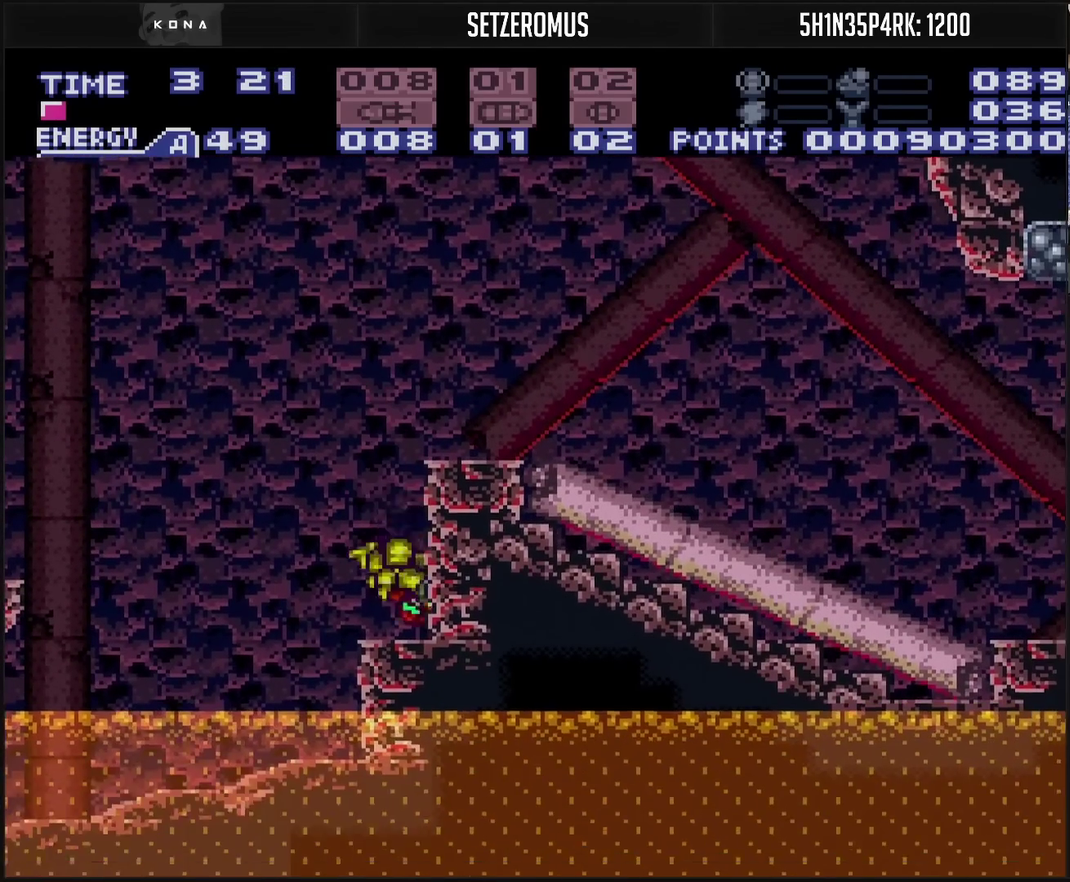
{"buttons": [], "events": [[167, "CIRCLE", "down"], [300, "CIRCLE", "up"], [350, "L1", "down"], [367, "DPAD_RIGHT", "up"], [417, "L1", "up"]]}
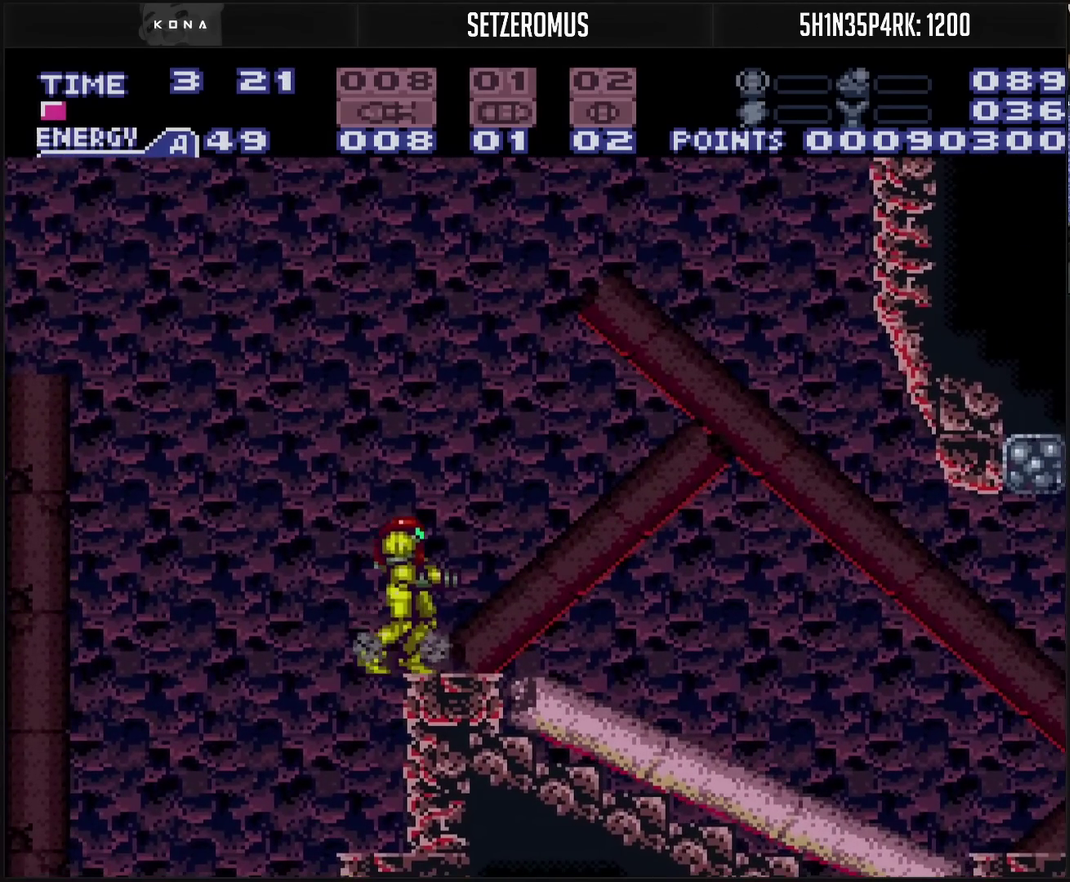
{"buttons": ["CROSS", "DPAD_RIGHT"], "events": [[67, "DPAD_RIGHT", "down"], [217, "DPAD_RIGHT", "up"], [333, "DPAD_RIGHT", "down"], [467, "CROSS", "down"]]}